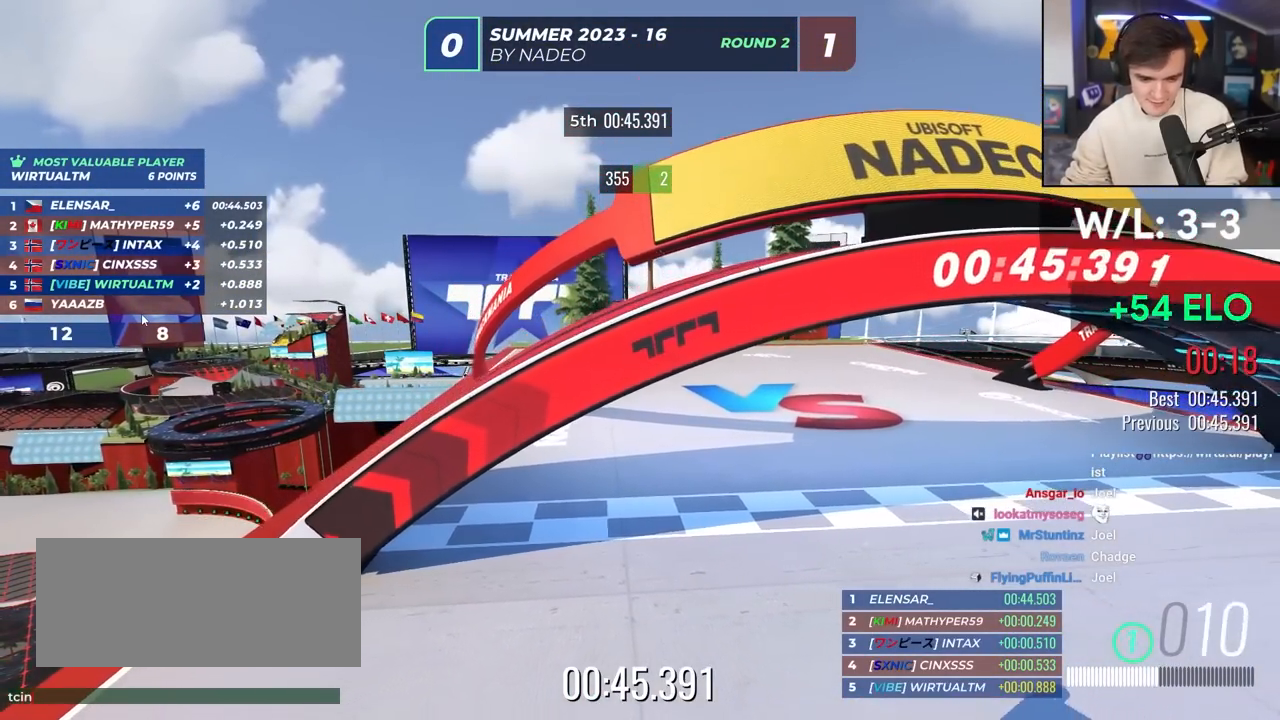
Gameplay with keyboard; each line is a JSON object with the keys held at the frame after it. "events" lists presses ("down") and releases ("up") of "brake", "down", "left", "right" and "up" between this image and that frame as [ms after this image, input, new state], when the widget could be followed in between. No other keys are recorded. Mouse input is not recorded. Key names are as the overlay labels them; some are game actions (e.g. jump) rather than physical keys.
{"keys": [], "events": []}
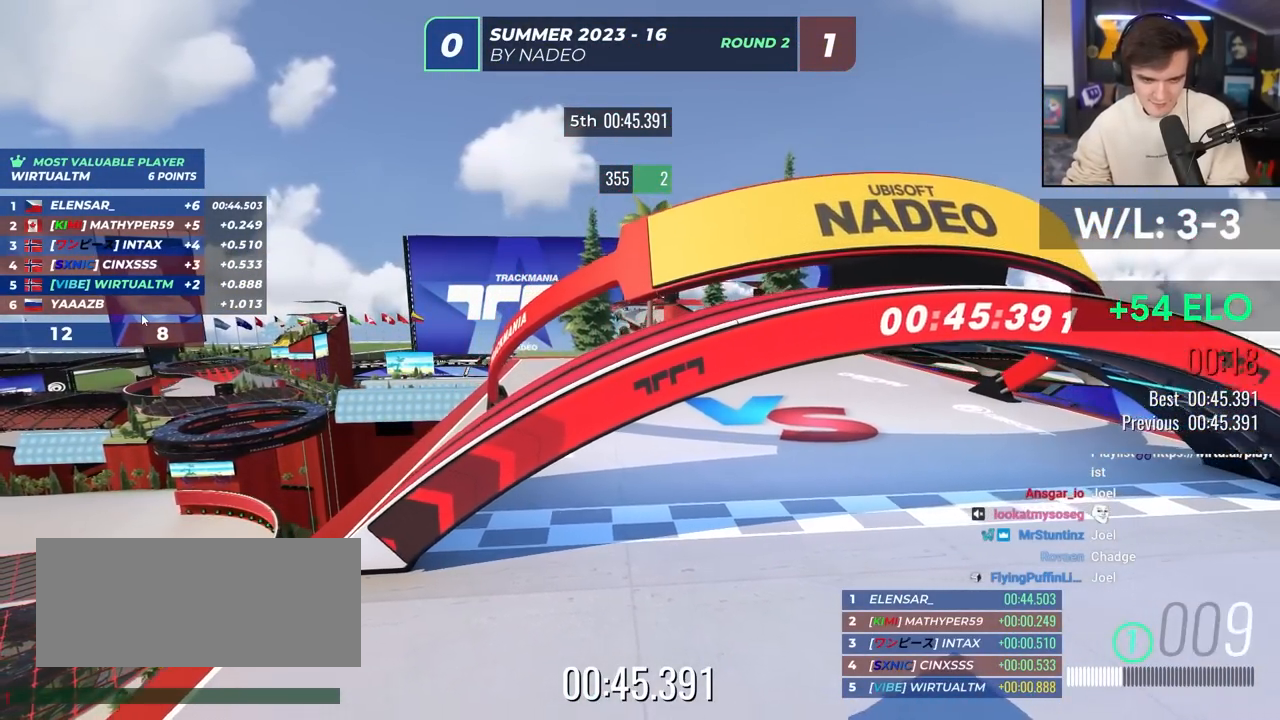
{"keys": [], "events": []}
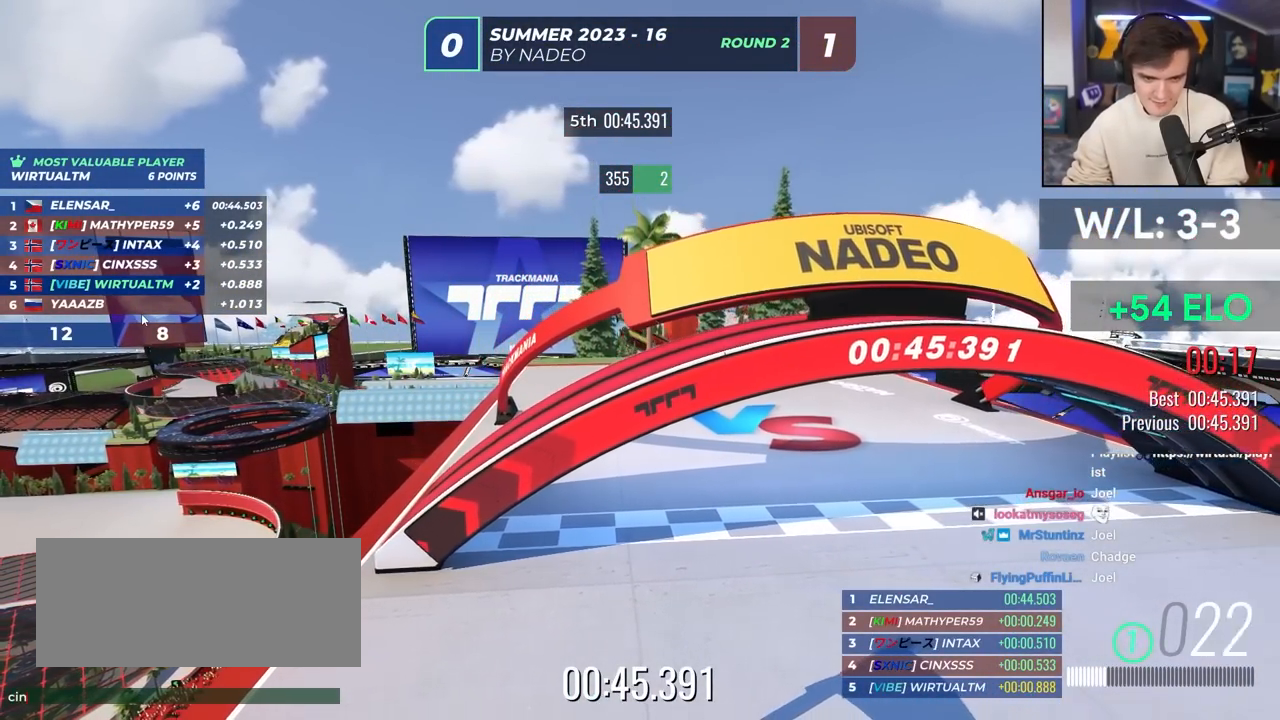
{"keys": [], "events": []}
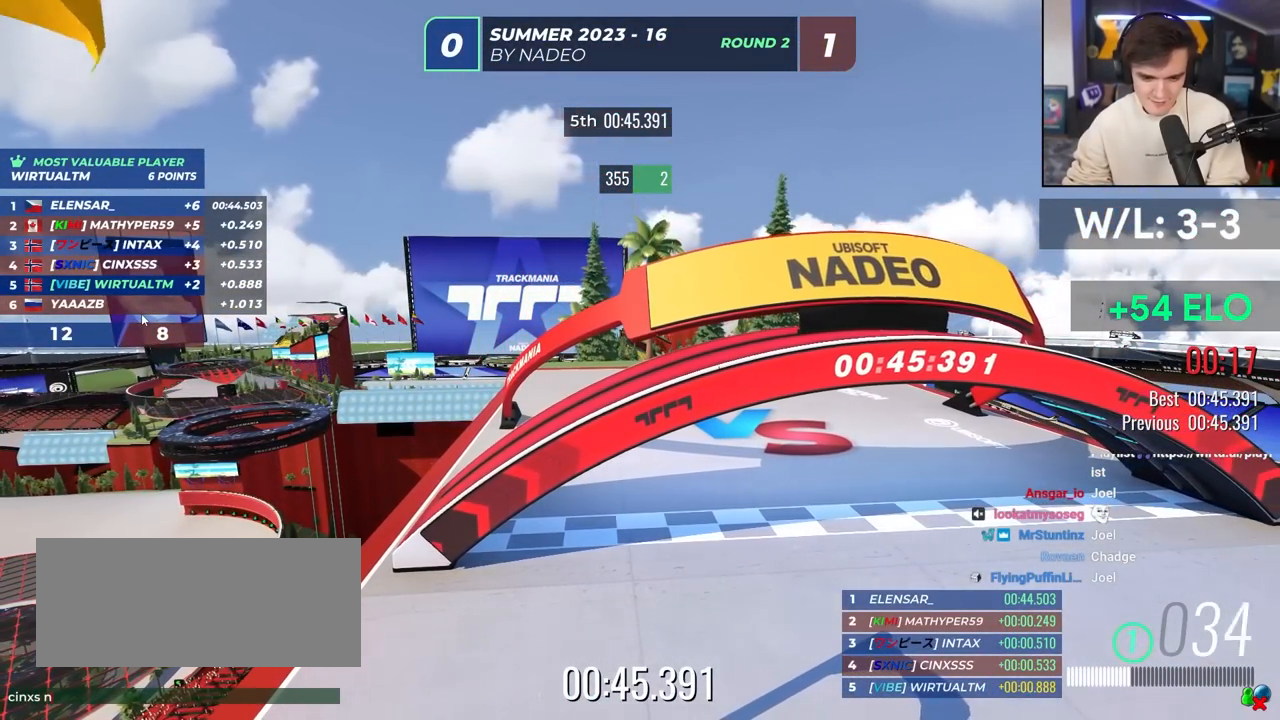
{"keys": [], "events": []}
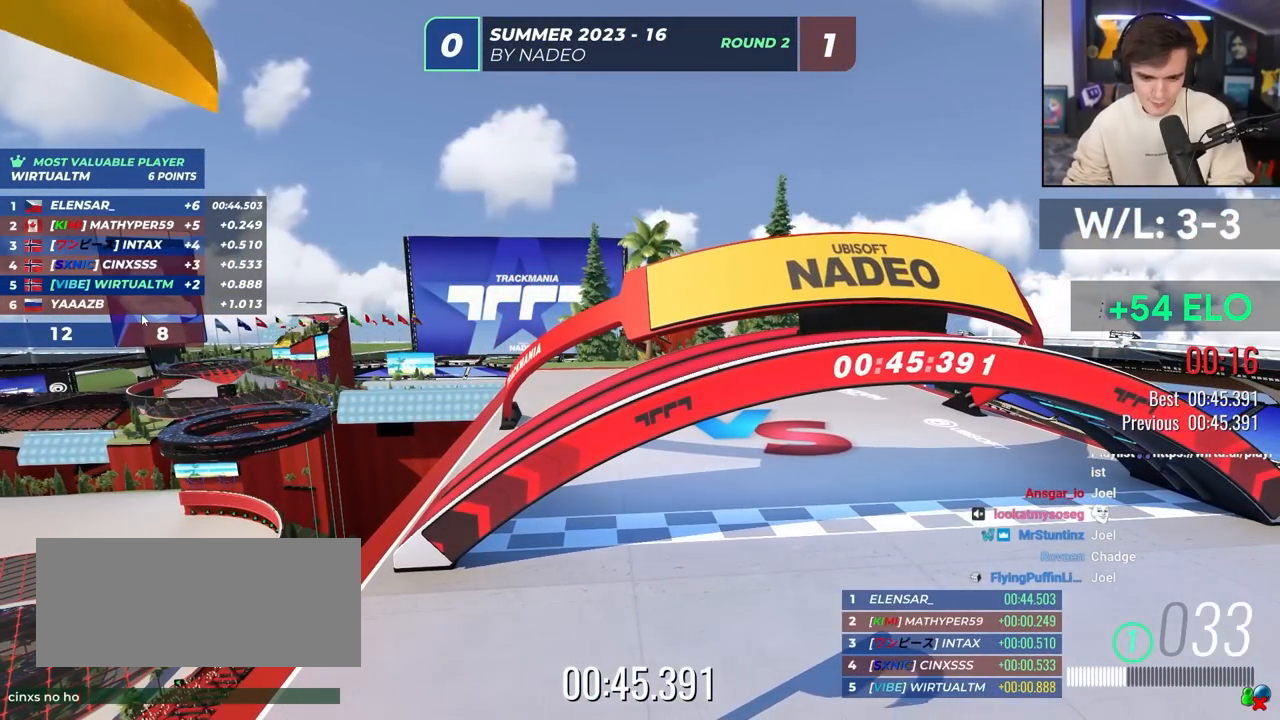
{"keys": [], "events": []}
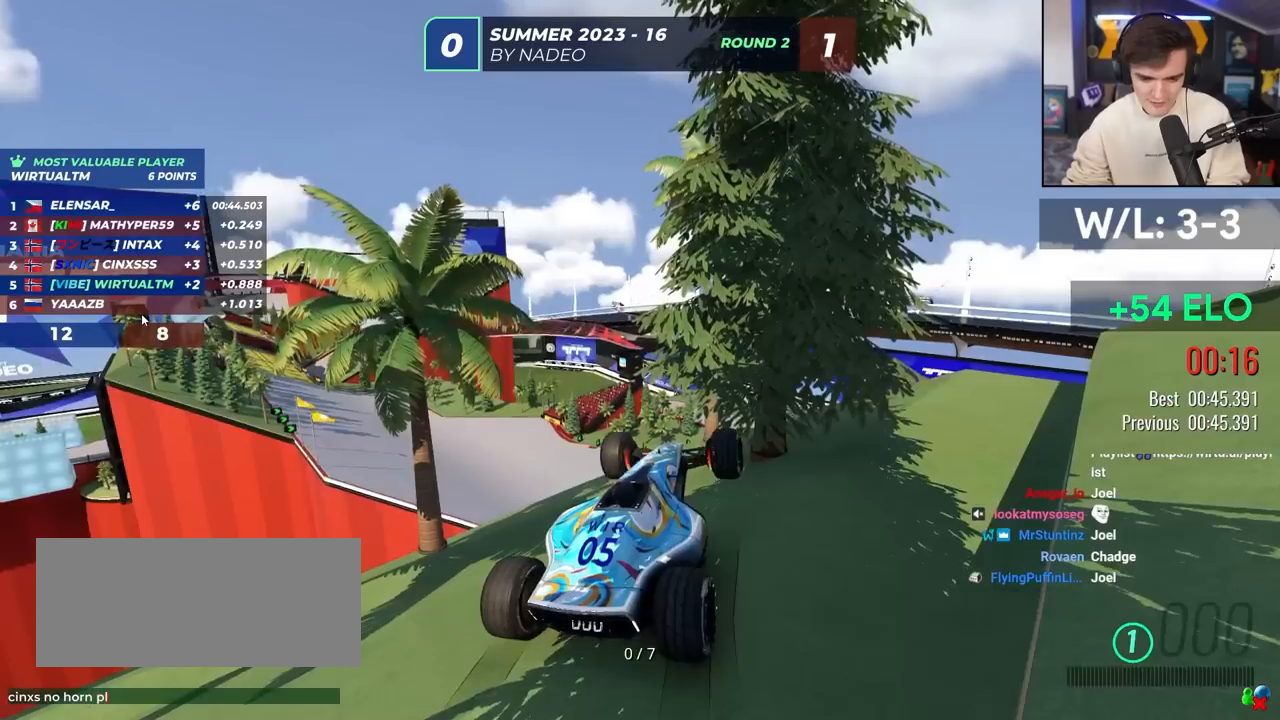
{"keys": ["brake"], "events": [[333, "brake", "down"]]}
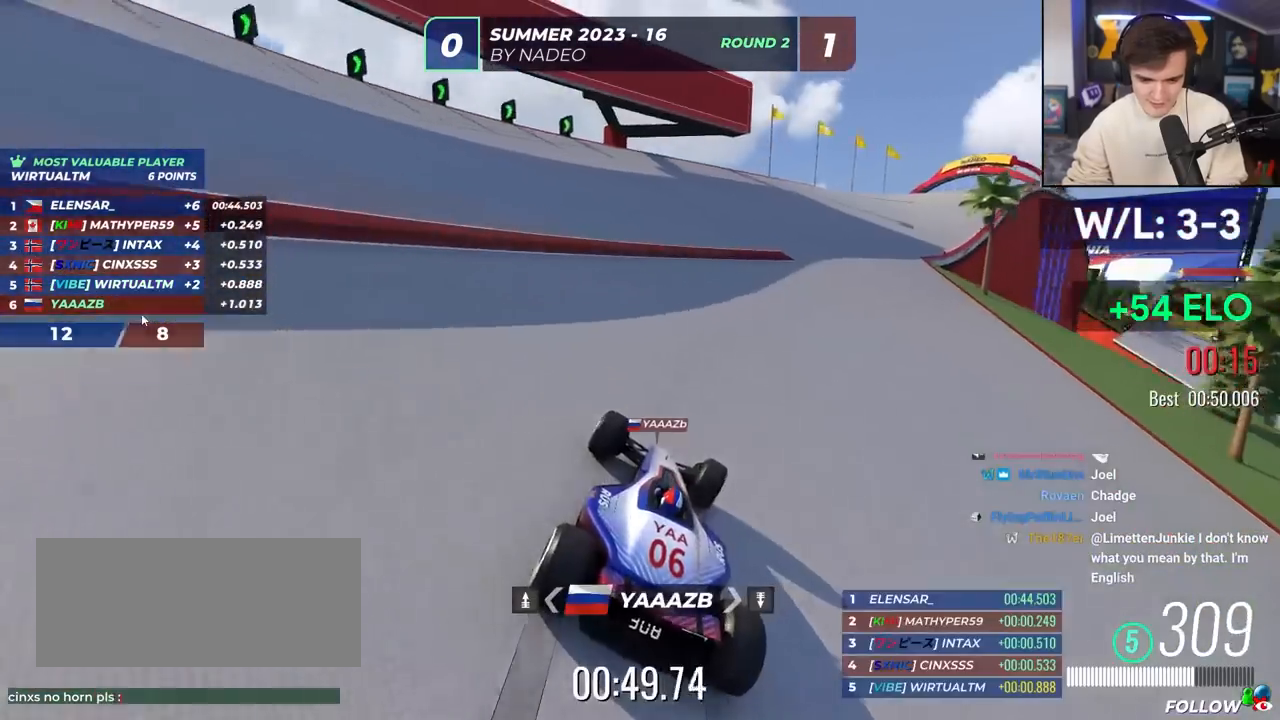
{"keys": [], "events": [[17, "brake", "up"], [200, "brake", "down"], [300, "brake", "up"]]}
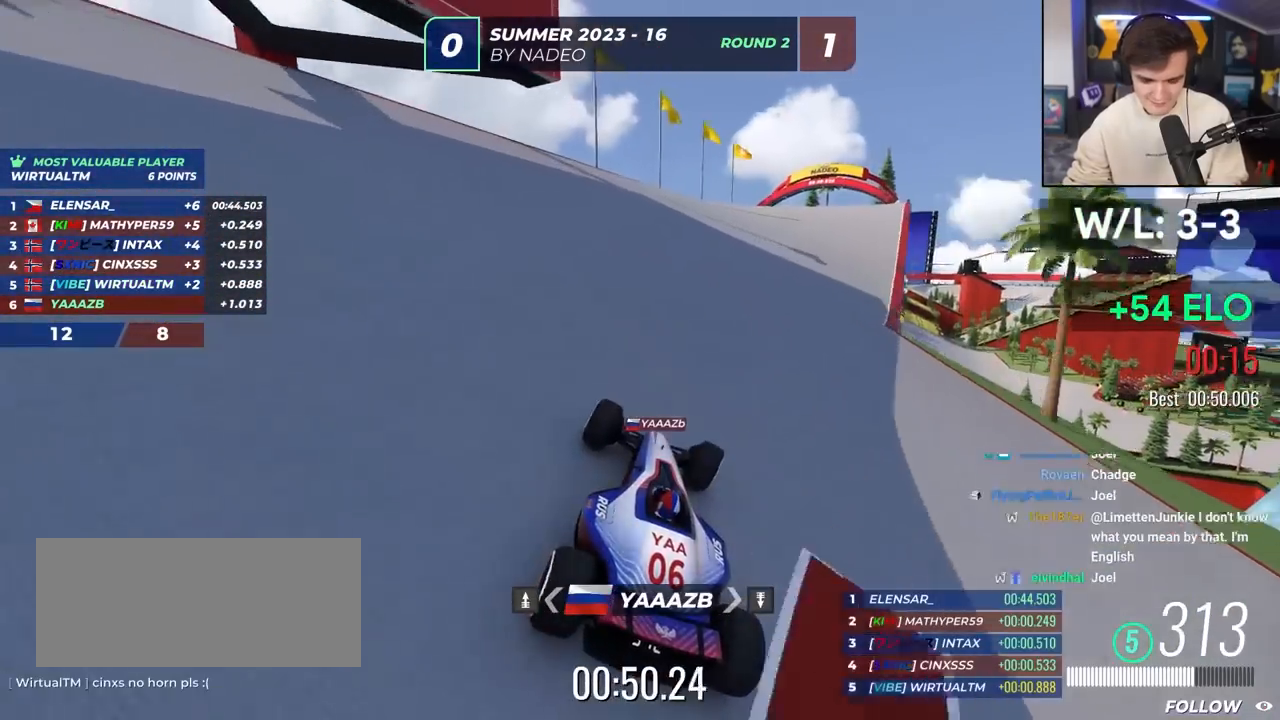
{"keys": [], "events": []}
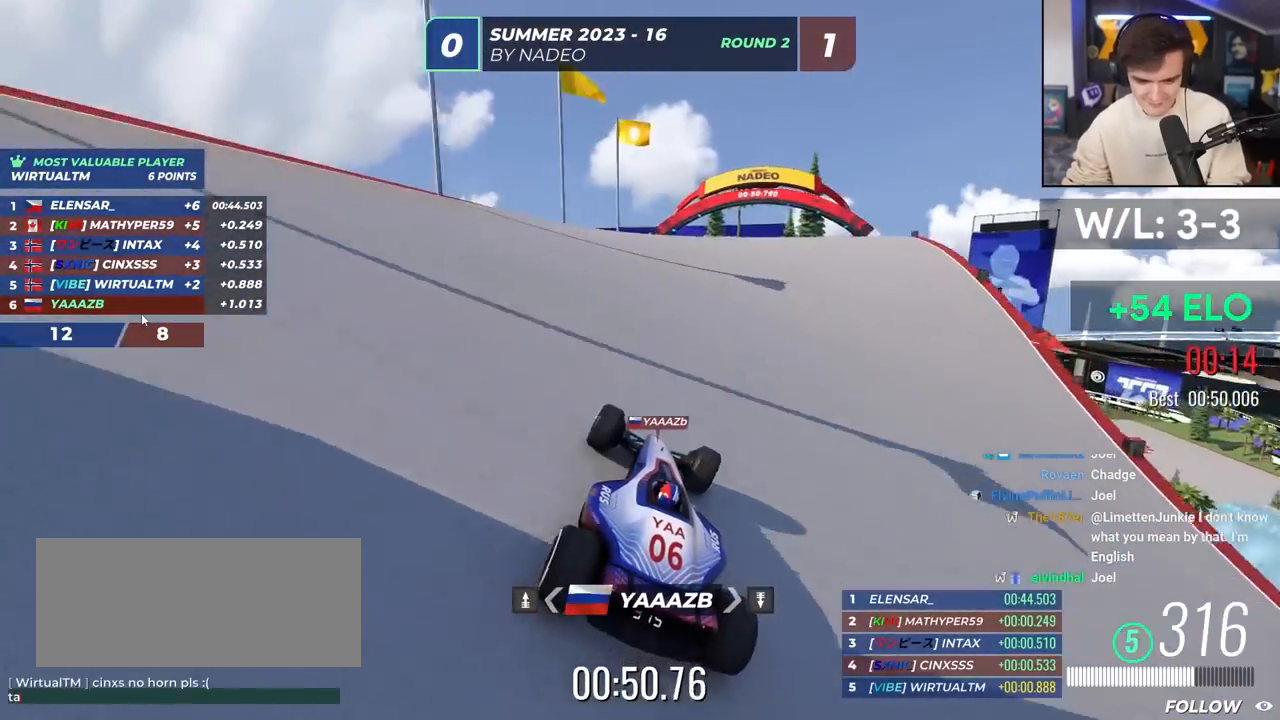
{"keys": [], "events": []}
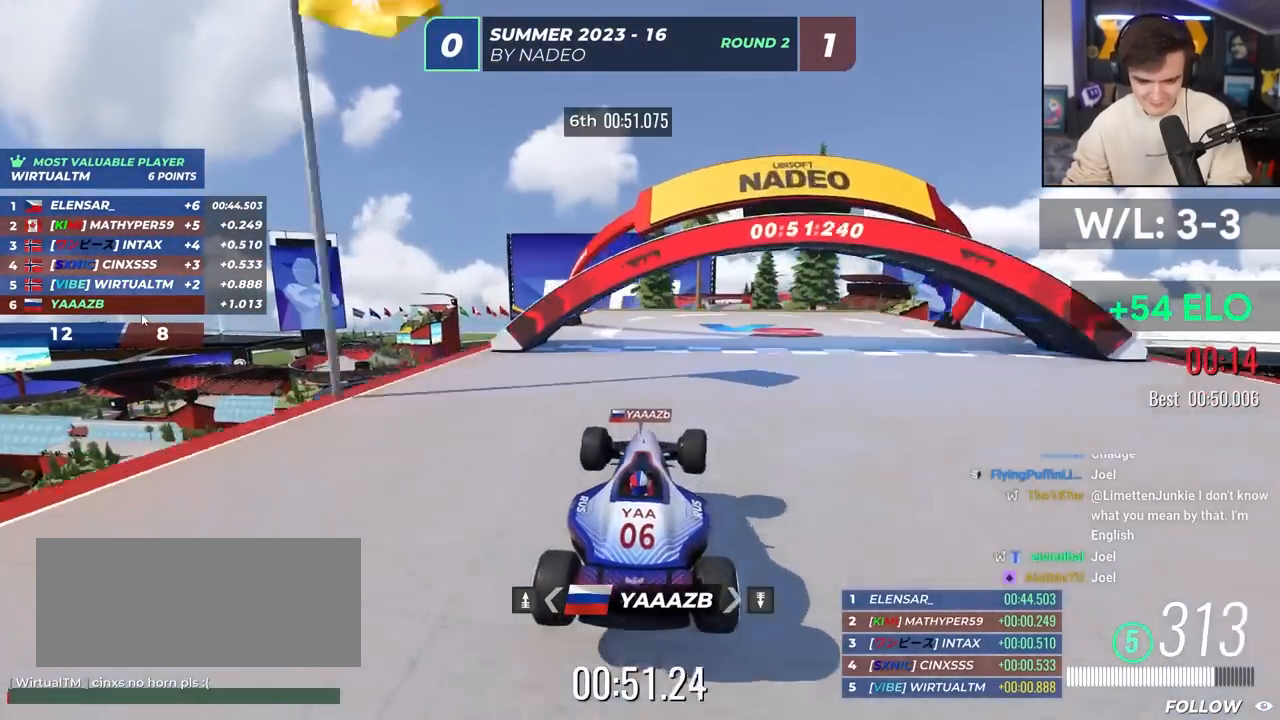
{"keys": [], "events": []}
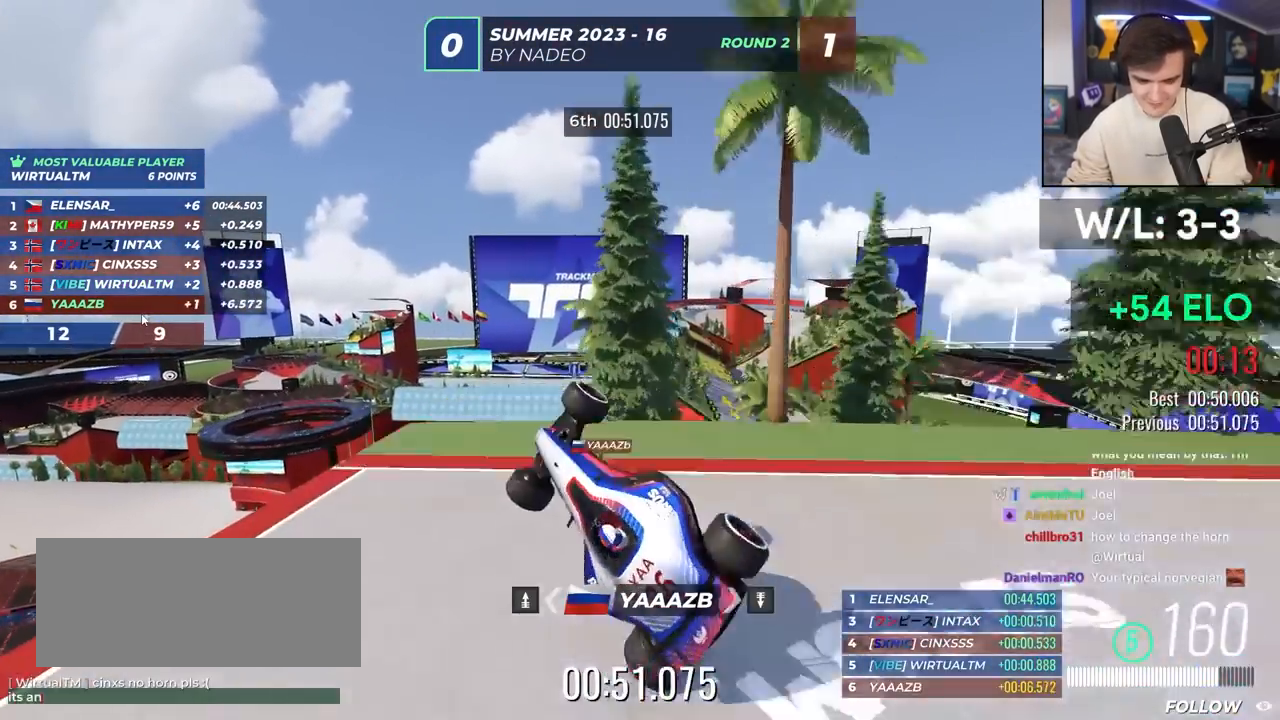
{"keys": [], "events": []}
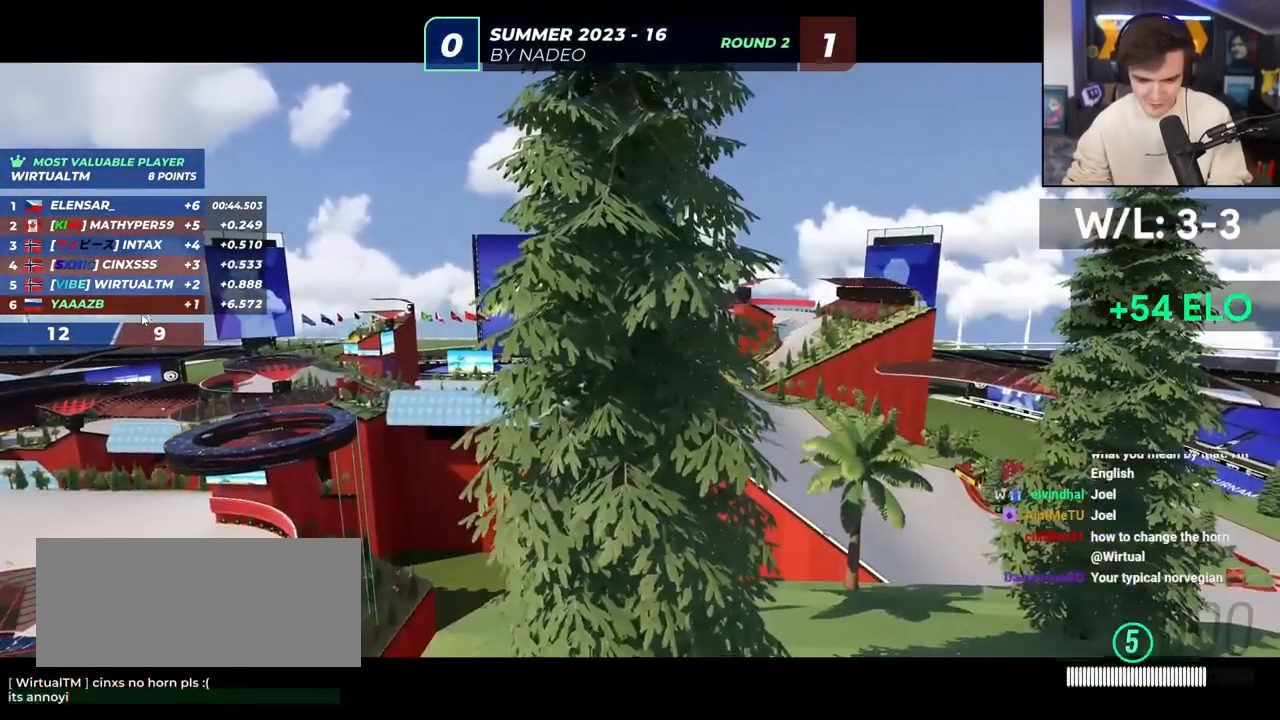
{"keys": [], "events": []}
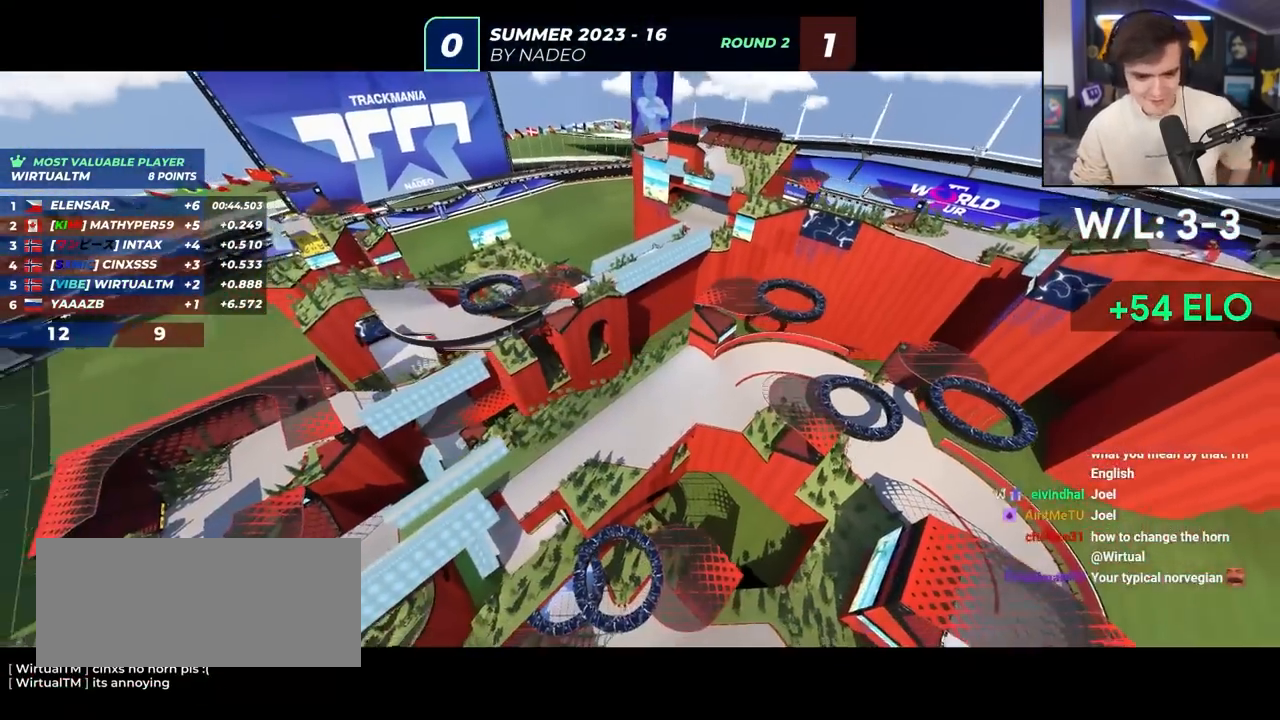
{"keys": ["up"], "events": [[17, "up", "down"]]}
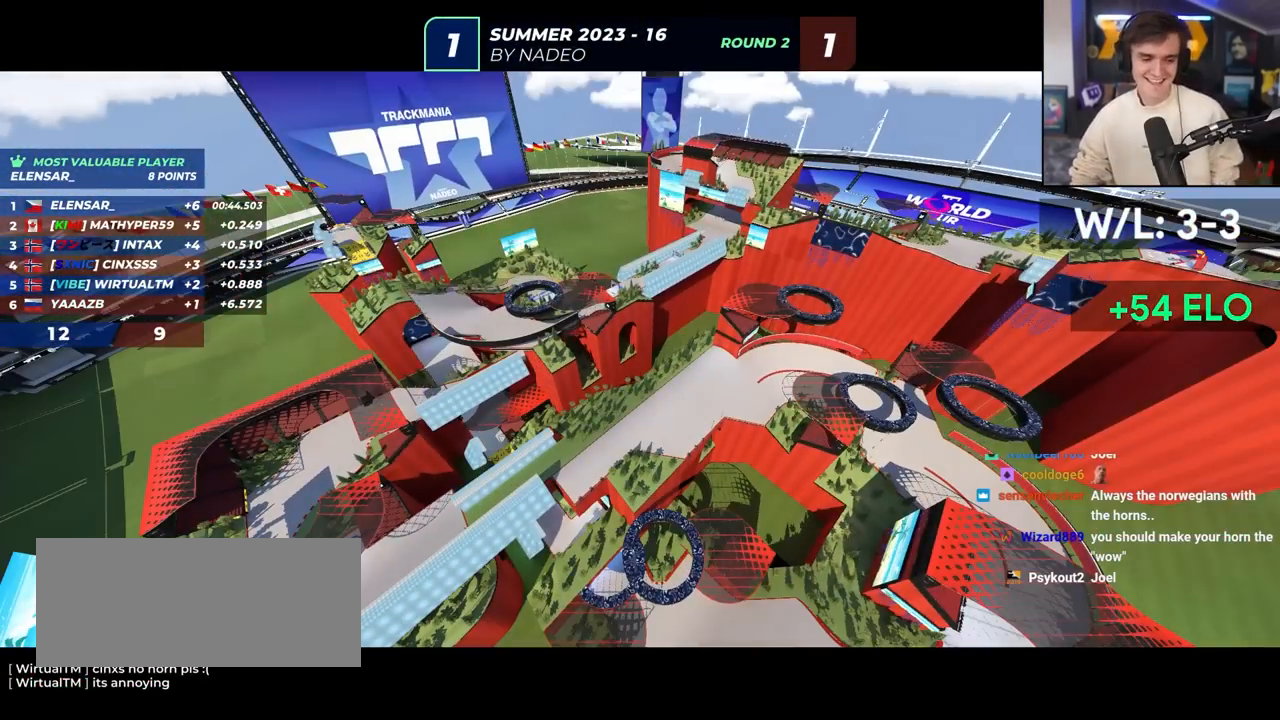
{"keys": ["up"], "events": []}
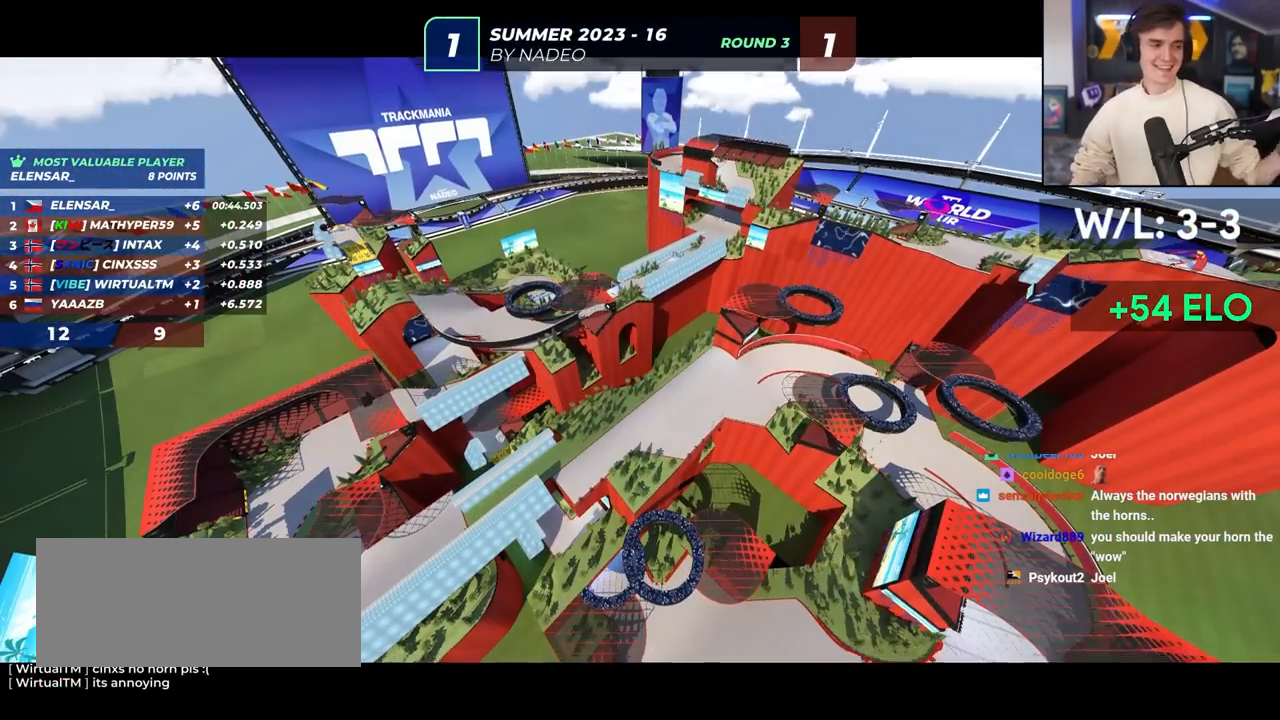
{"keys": ["up"], "events": []}
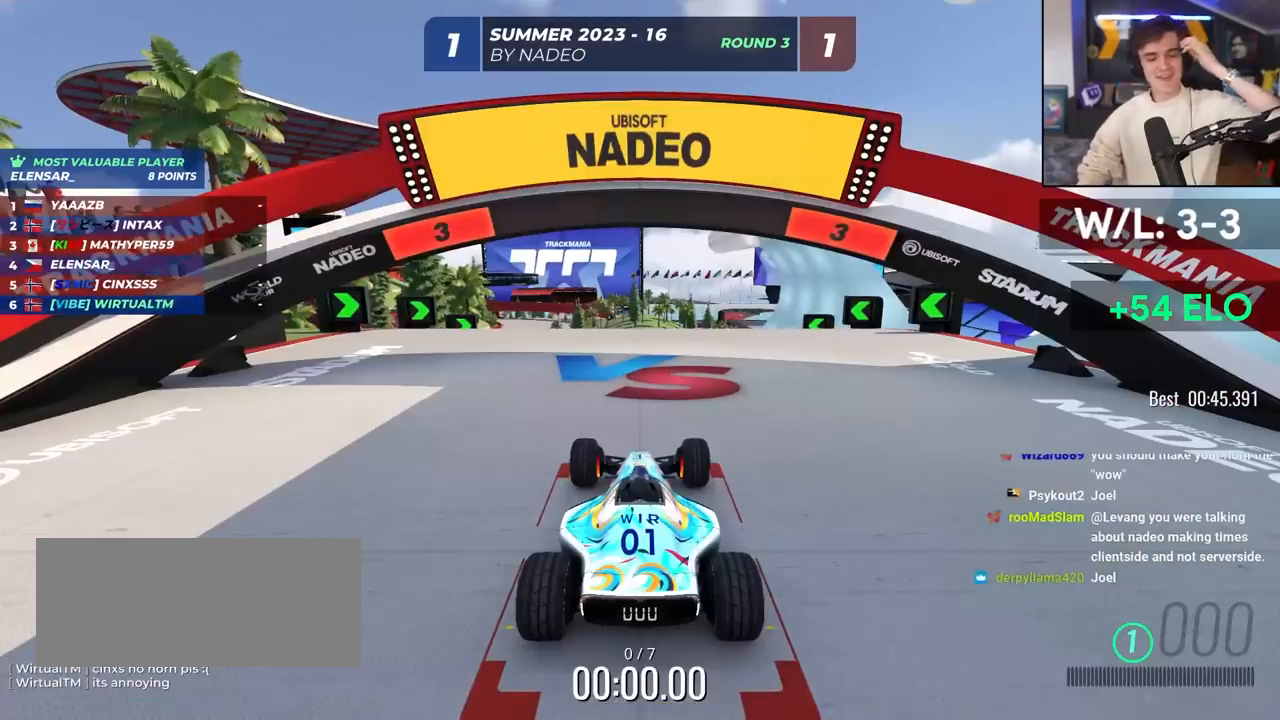
{"keys": ["up"], "events": []}
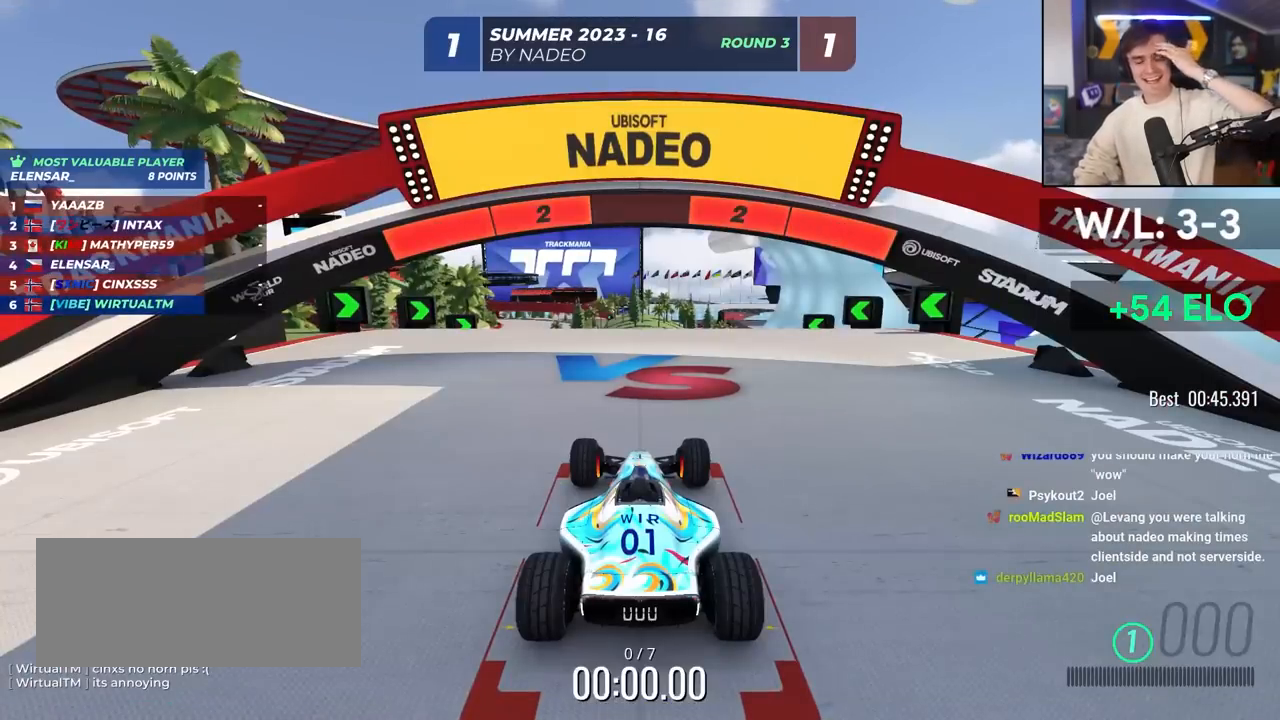
{"keys": ["up"], "events": []}
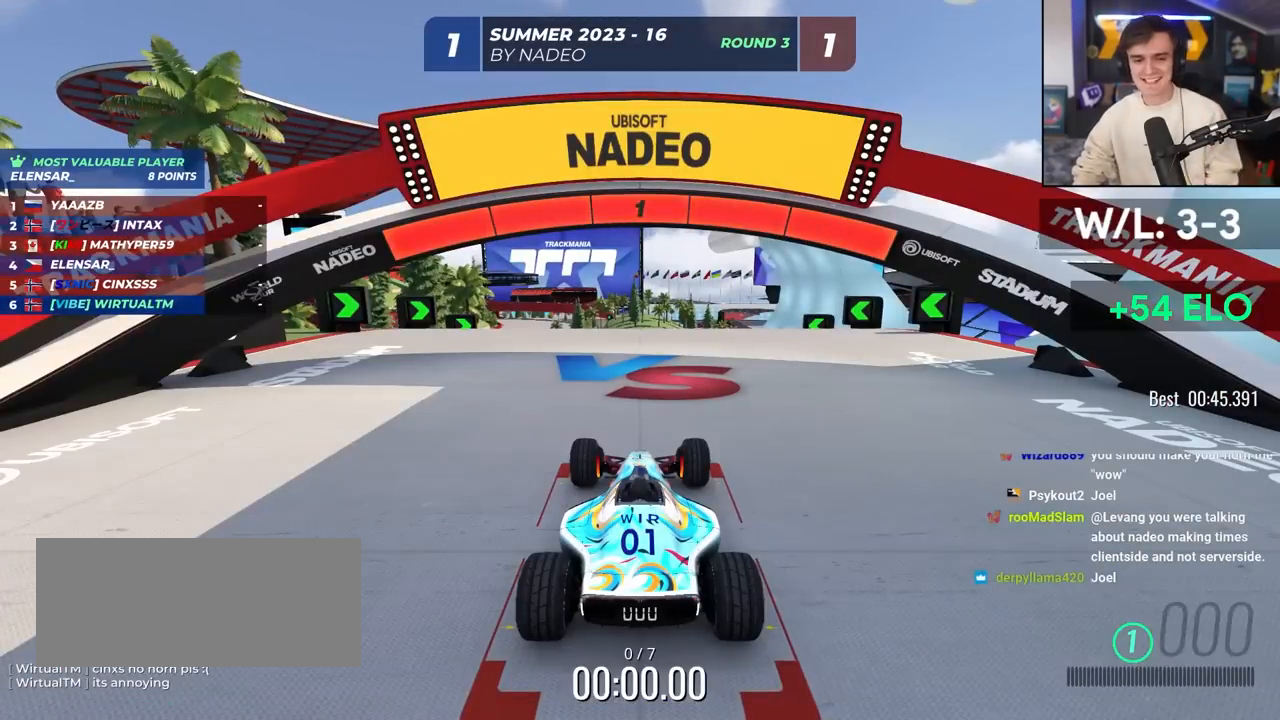
{"keys": ["up"], "events": []}
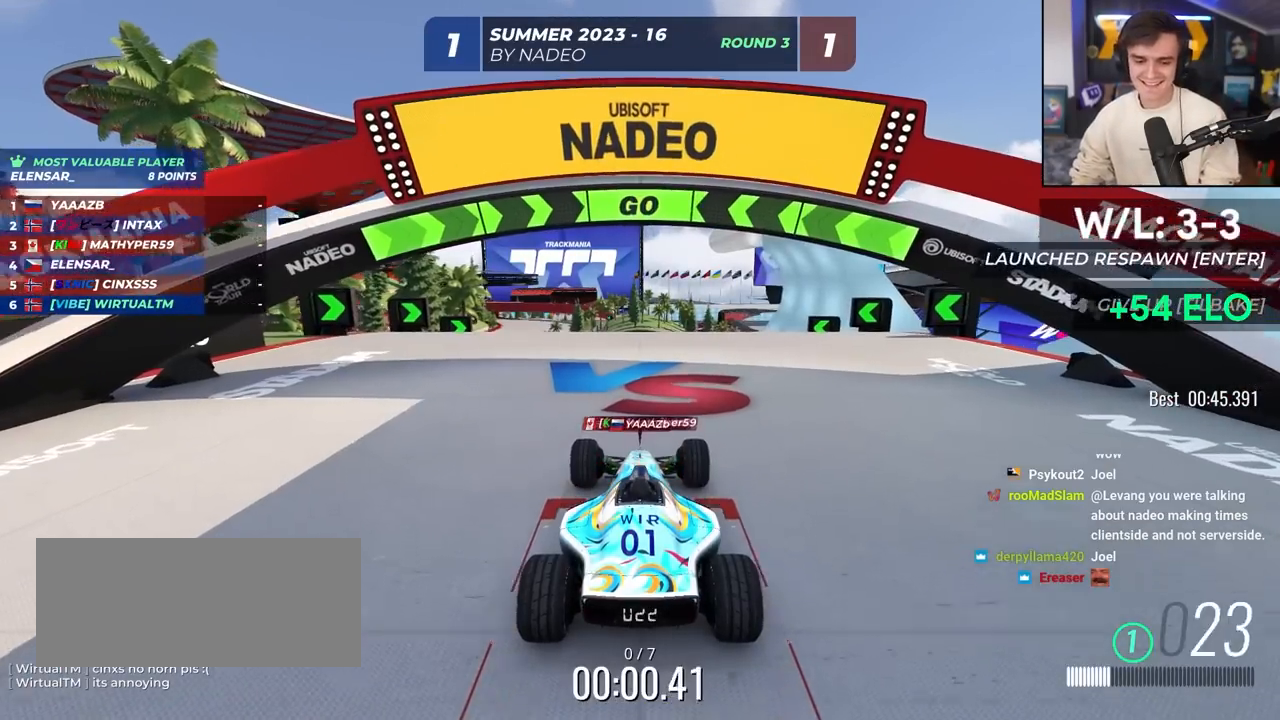
{"keys": ["up"], "events": []}
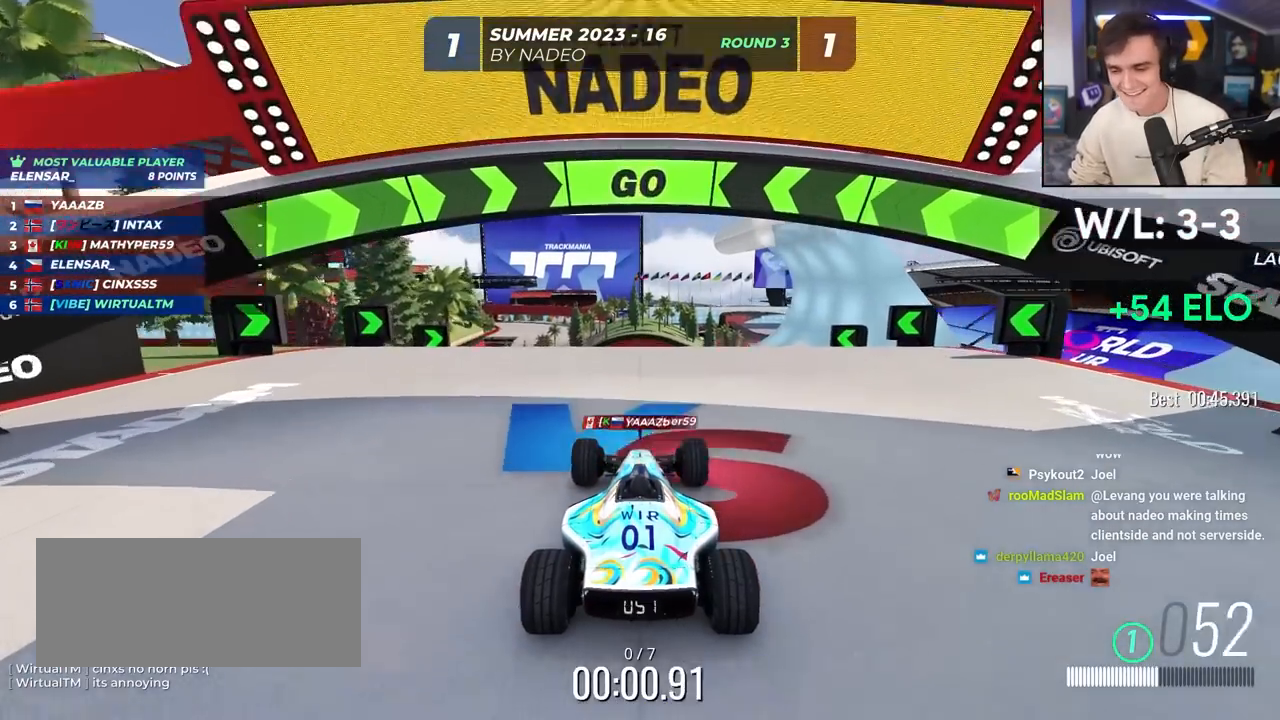
{"keys": ["up"], "events": [[300, "right", "down"], [350, "right", "up"]]}
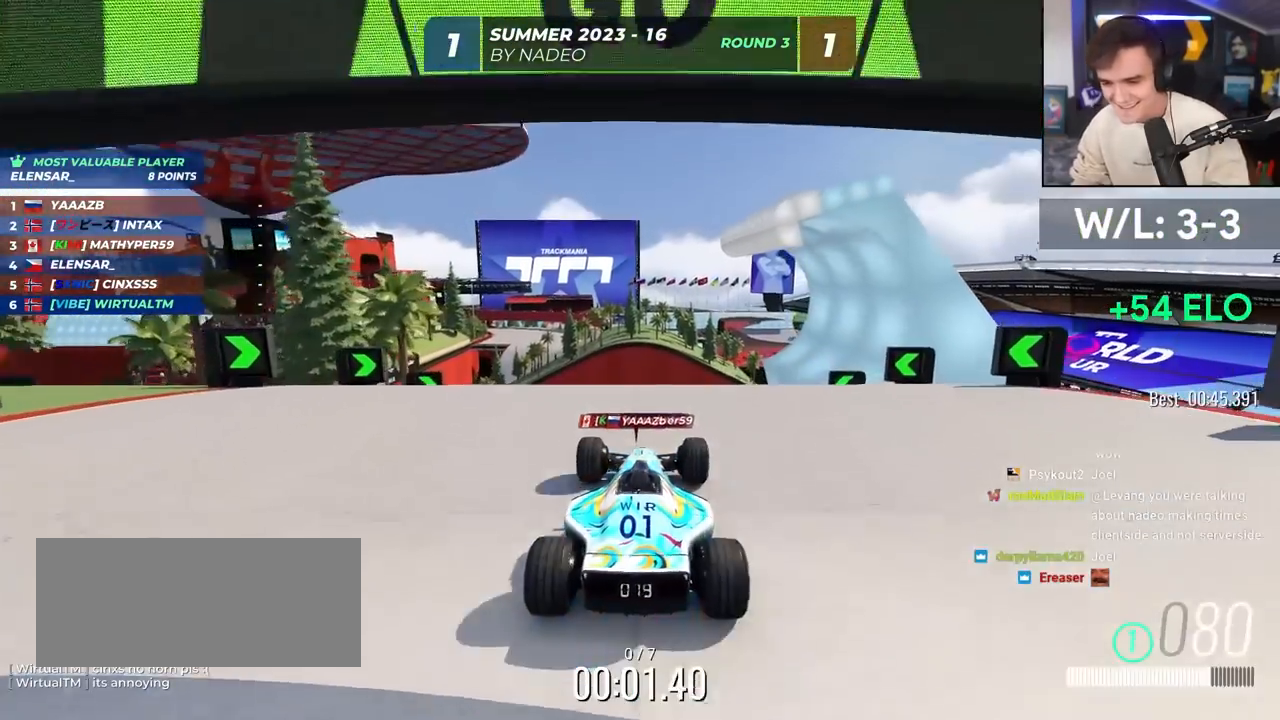
{"keys": ["up"], "events": [[183, "left", "down"], [217, "left", "up"]]}
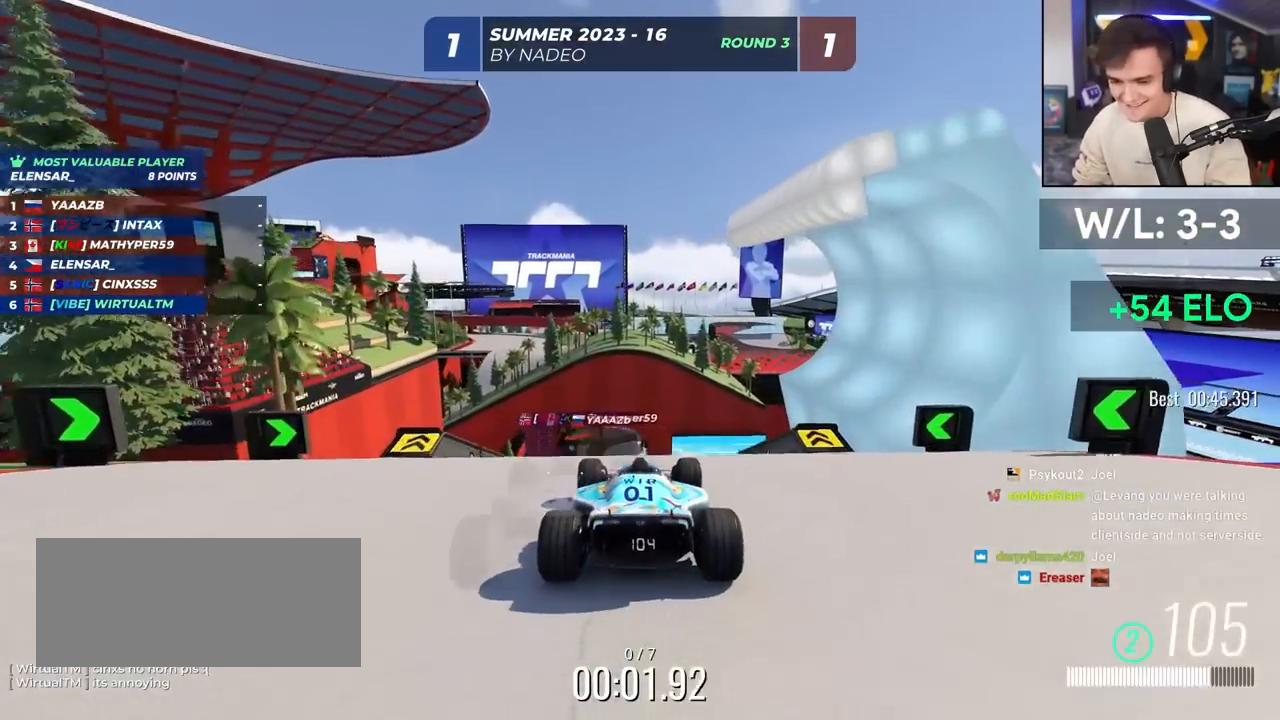
{"keys": ["up"], "events": []}
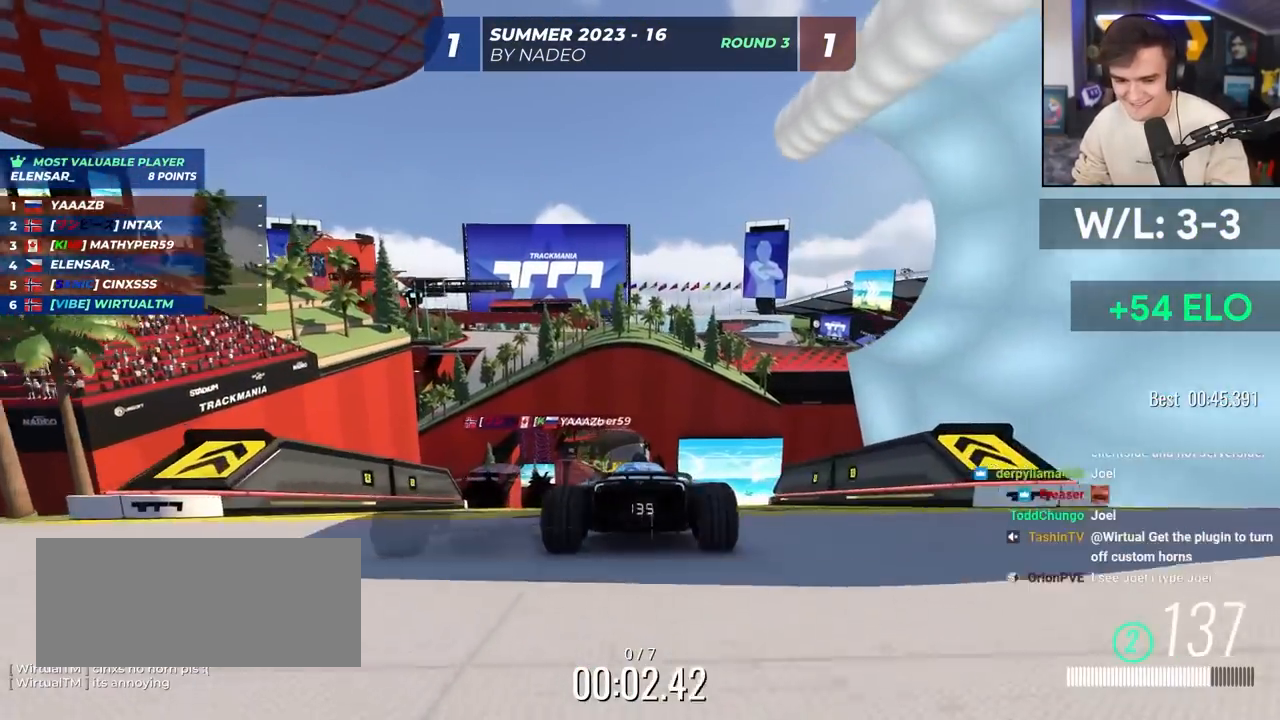
{"keys": ["up"], "events": []}
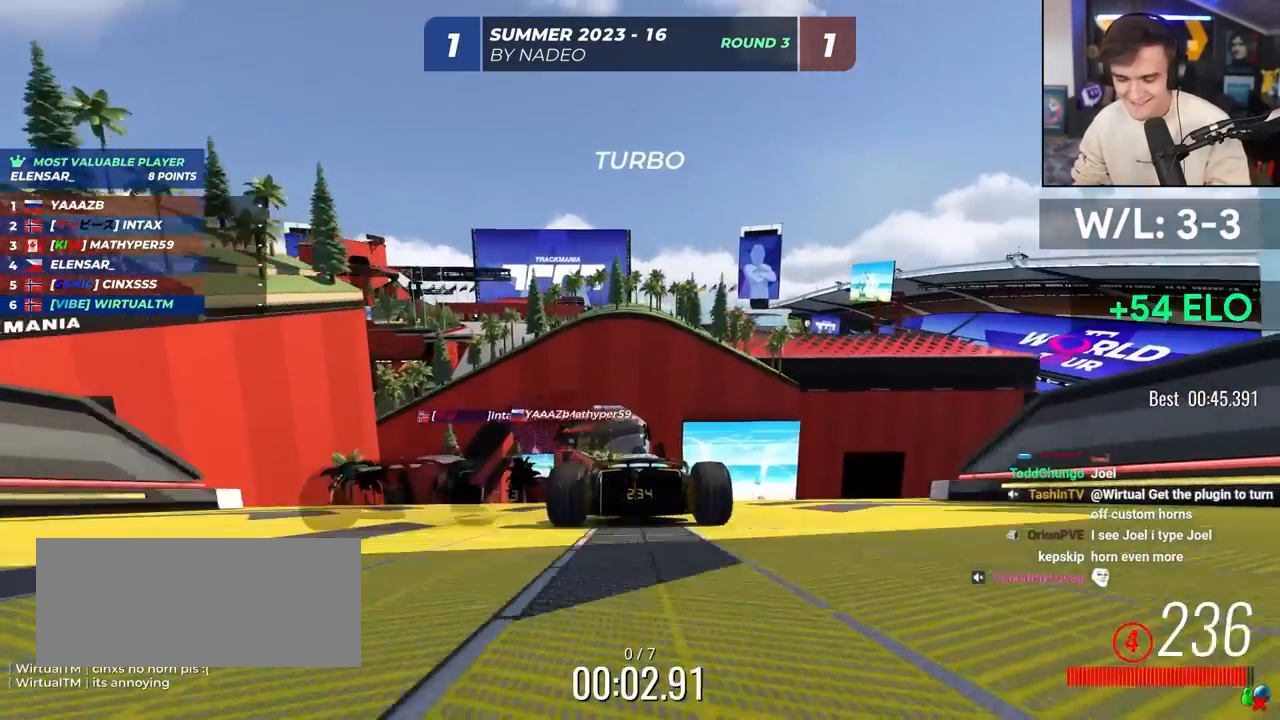
{"keys": ["up"], "events": [[367, "brake", "down"], [450, "brake", "up"]]}
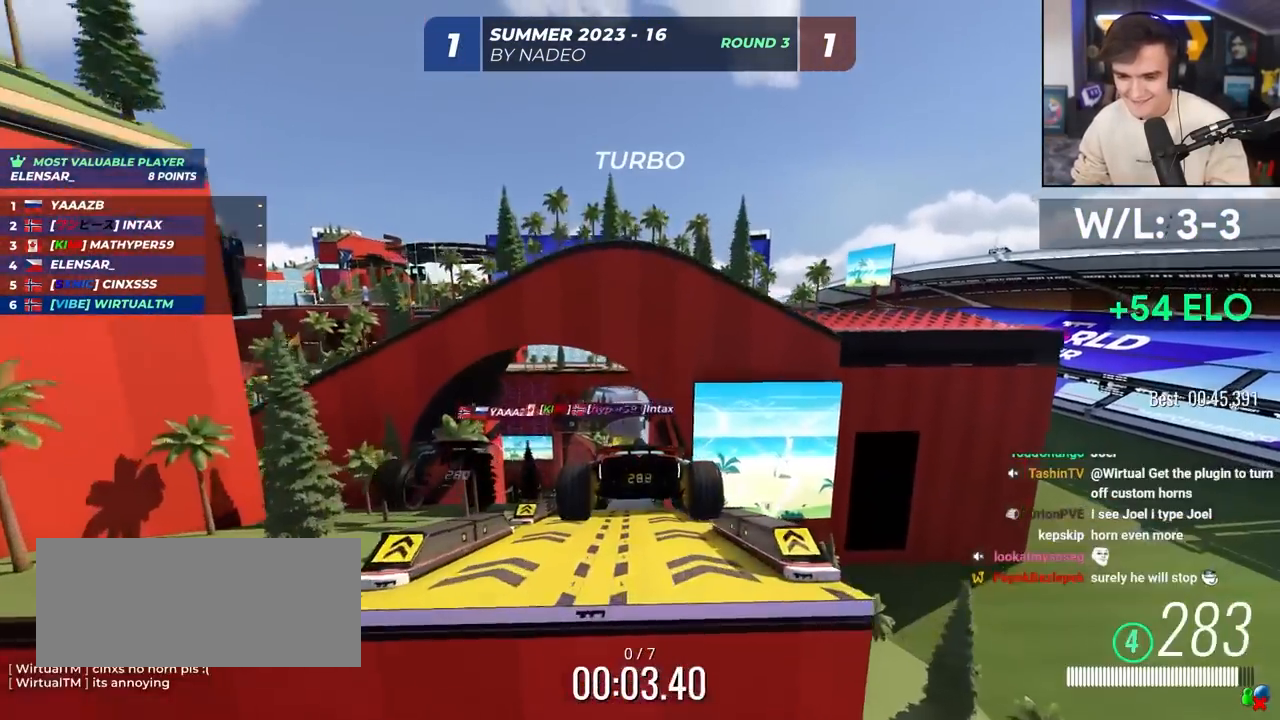
{"keys": ["up"], "events": []}
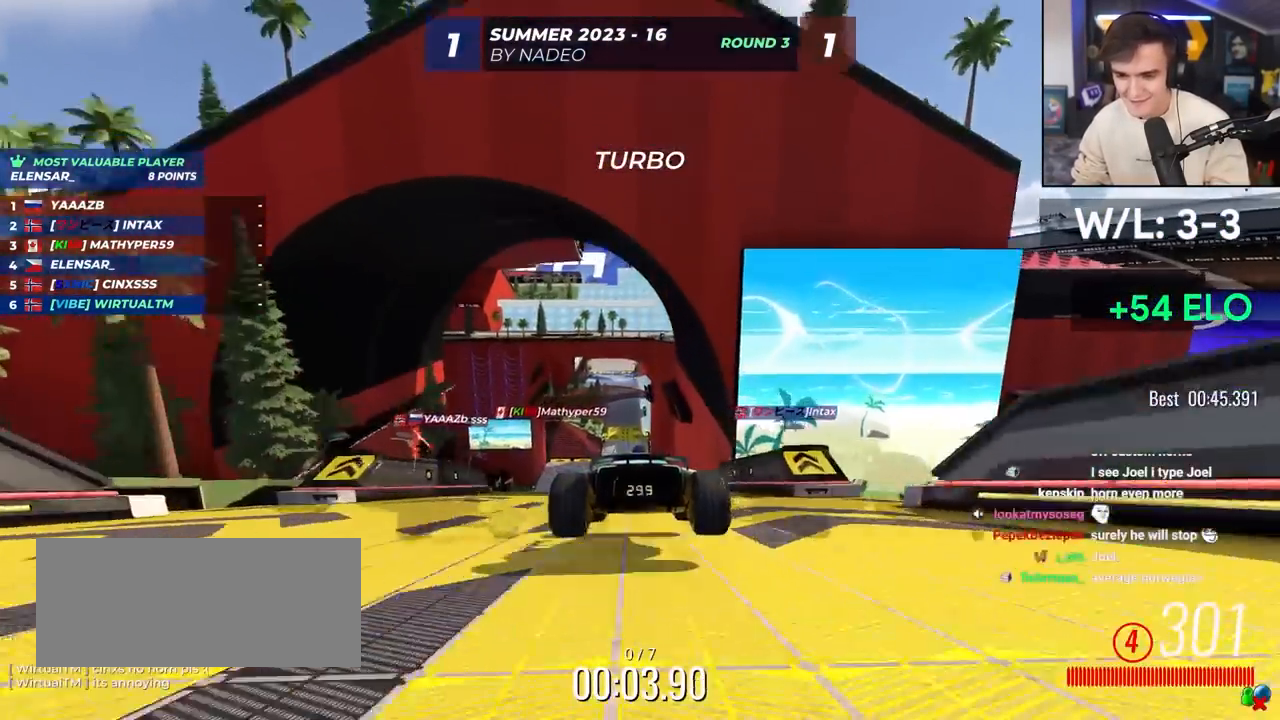
{"keys": ["up"], "events": []}
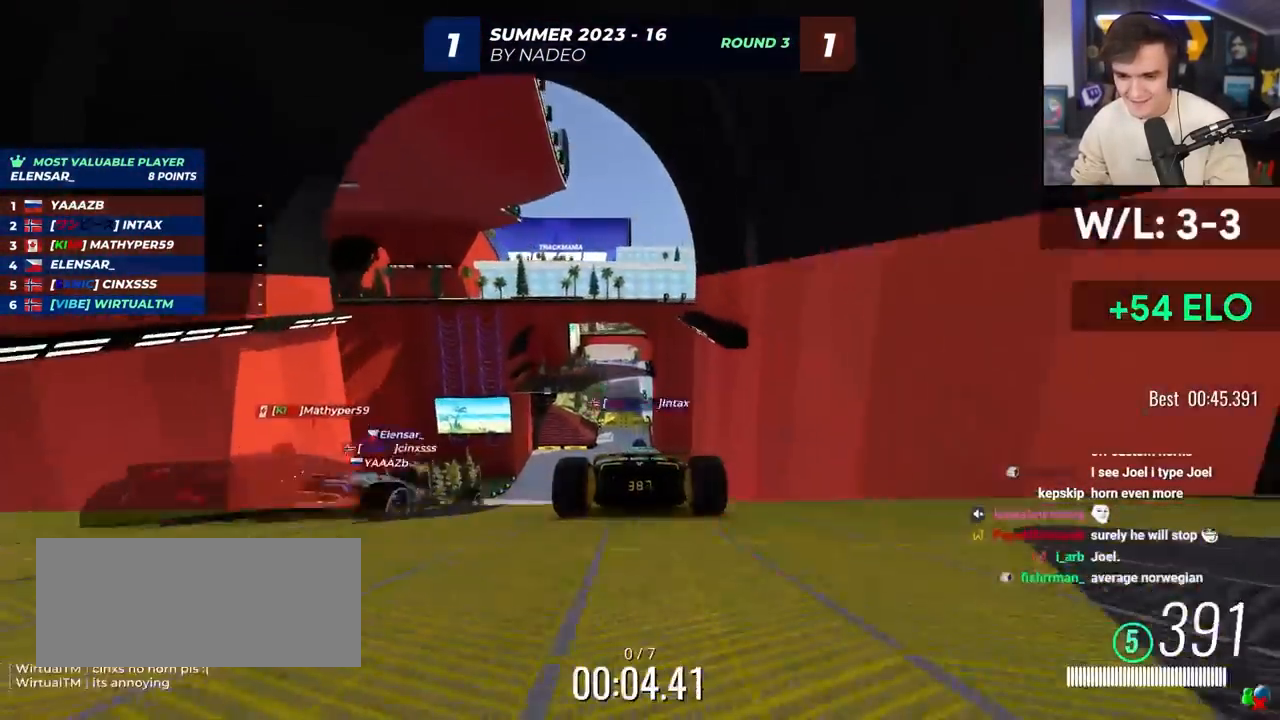
{"keys": ["up"], "events": [[83, "brake", "down"], [233, "brake", "up"]]}
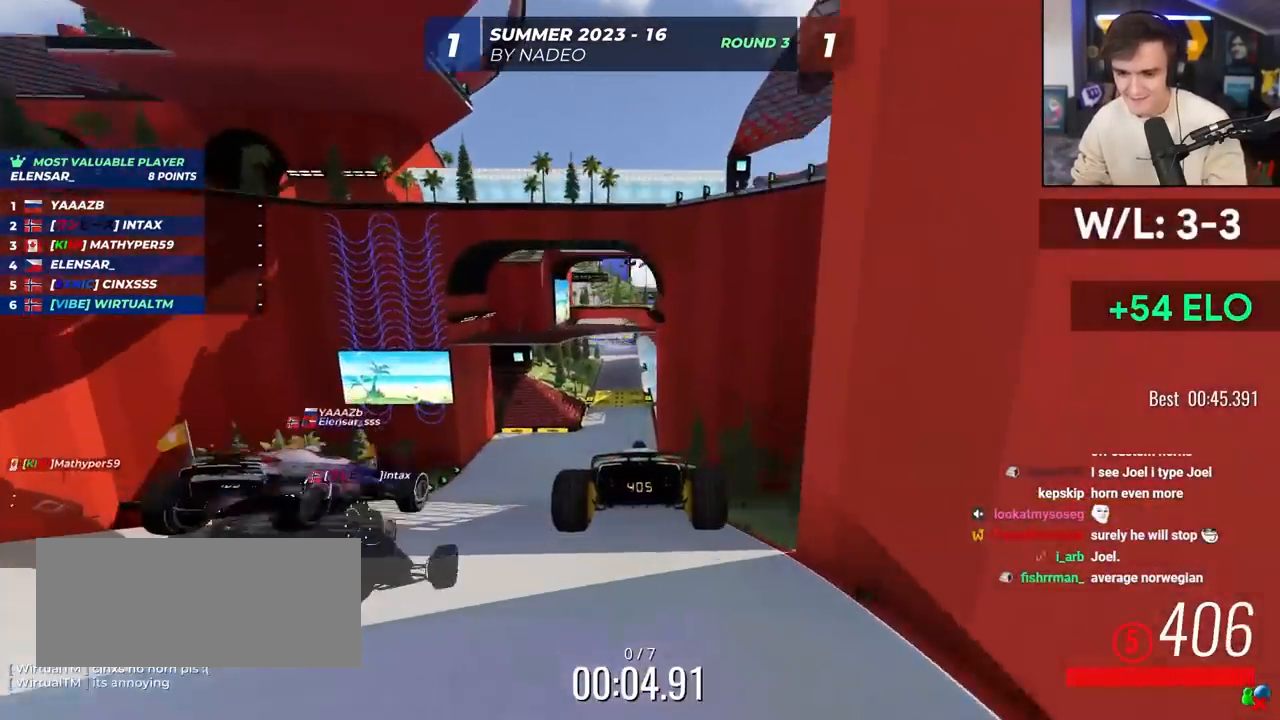
{"keys": ["up"], "events": [[383, "left", "down"], [433, "left", "up"]]}
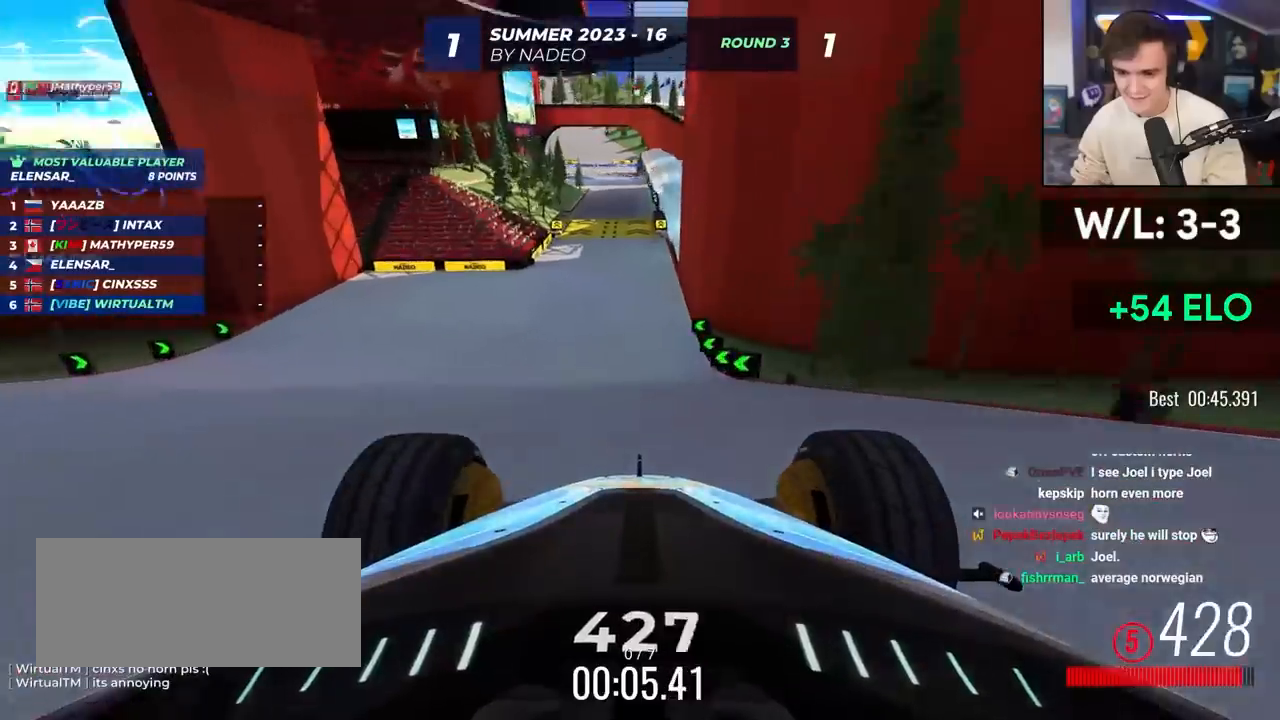
{"keys": ["up"], "events": [[450, "right", "down"], [500, "right", "up"]]}
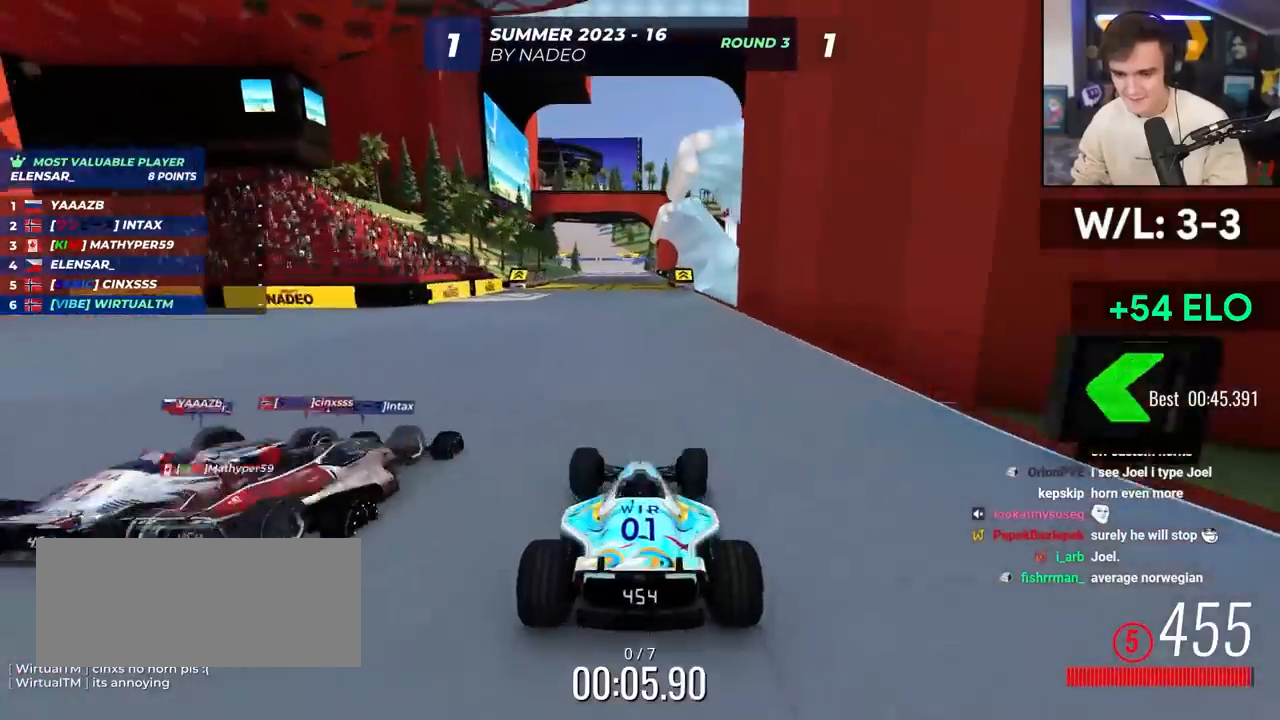
{"keys": ["up"], "events": []}